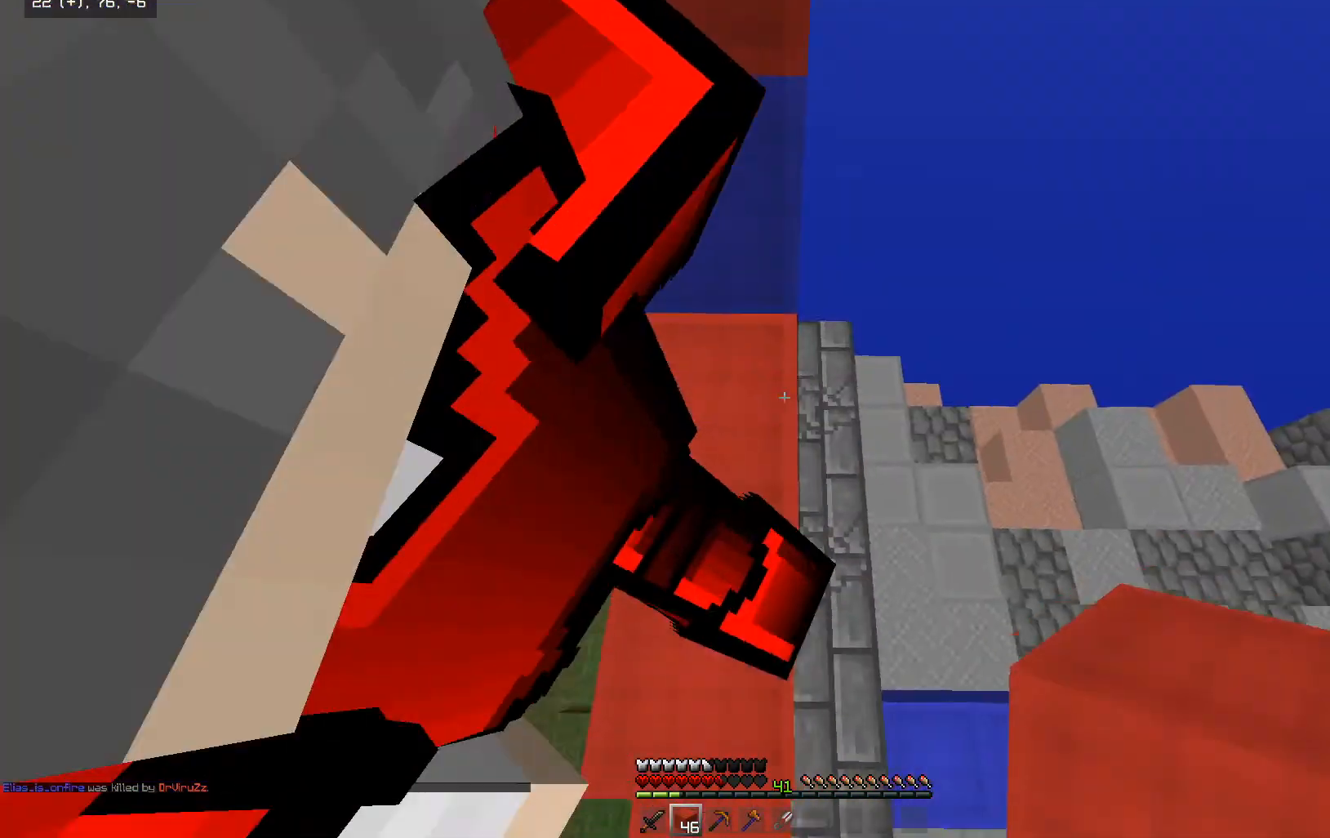
Gameplay with keyboard and mouse; each line is a JSON object with the keys and mouse buttons held at the frame after it. "events" lists presses ("down") and releases ("up") of "a", "d", "s", "space", "w", "mouse_left" and "mouse_right" between this image and that frame as [ms after this image, input, new state], when the widget could be followed in between. "mouse_left", "mouse_right" = the "left", "right" buttons of the "mouse" list. No other keys are recorded. Fast repeated clicks can show as one long hold. Mouse movement is not recorded.
{"keys": ["d"], "mouse": ["right"], "events": [[167, "w", "up"], [267, "s", "down"], [317, "mouse_right", "down"], [417, "mouse_right", "up"], [450, "s", "up"], [467, "mouse_right", "down"]]}
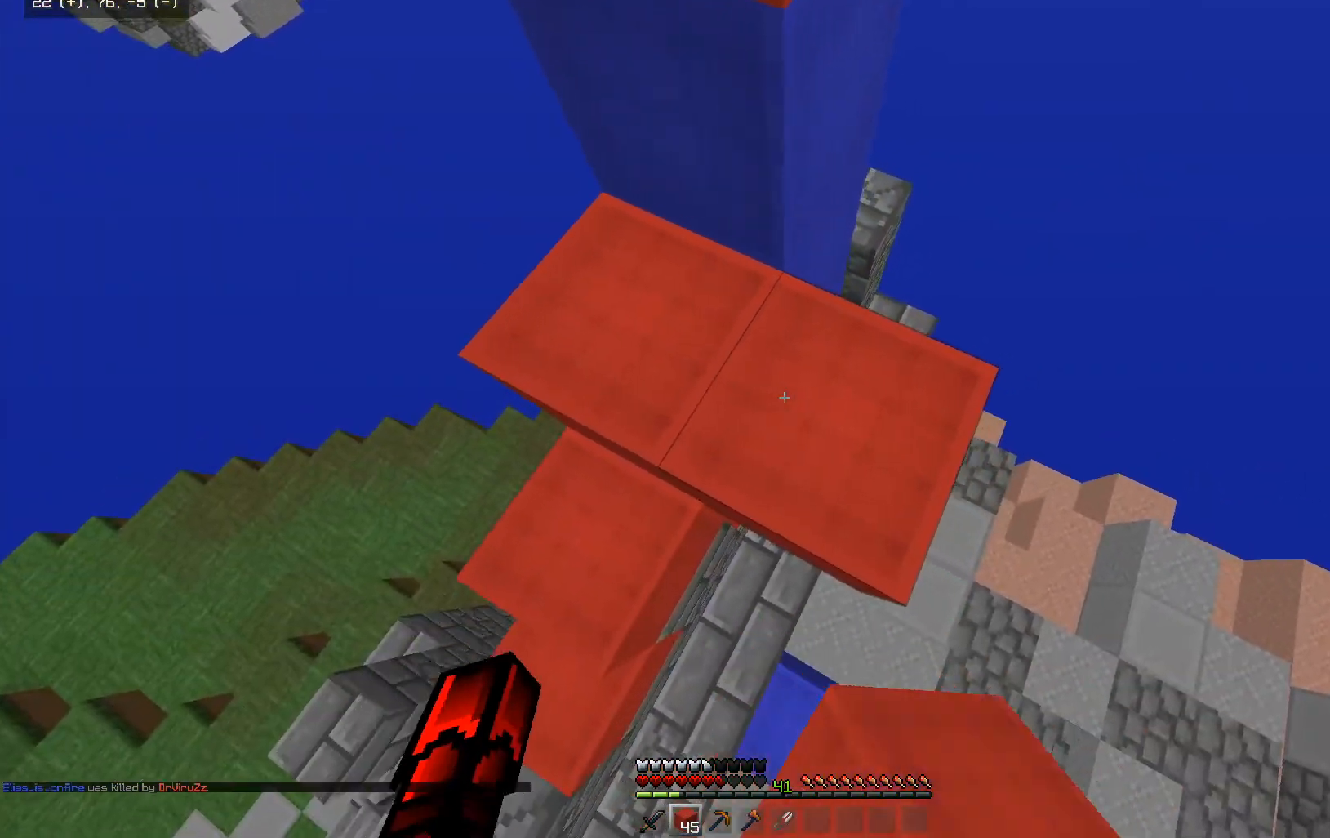
{"keys": [], "mouse": [], "events": [[67, "mouse_right", "up"], [117, "s", "down"], [167, "d", "up"], [217, "mouse_right", "down"], [250, "s", "up"], [367, "mouse_right", "up"]]}
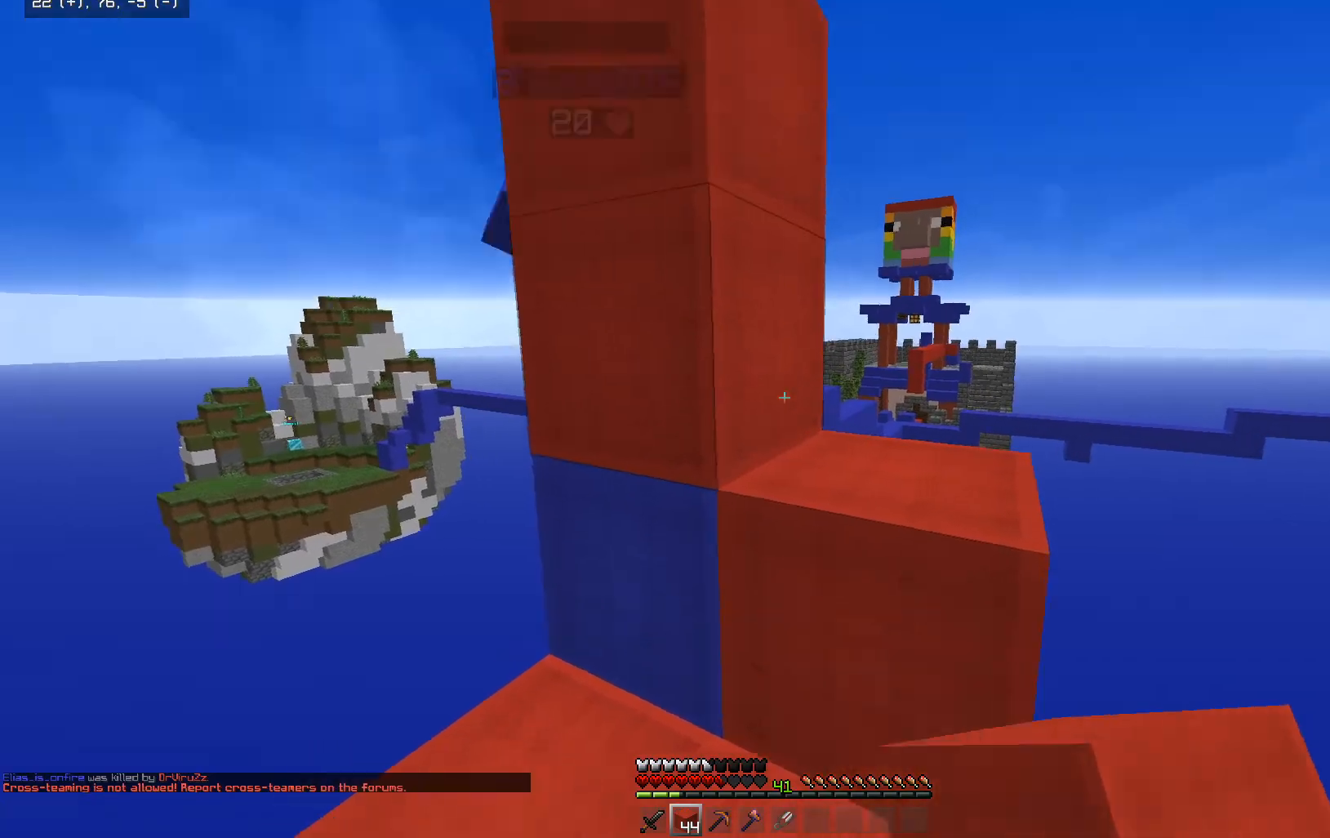
{"keys": ["a", "w"], "mouse": ["left"], "events": [[17, "w", "down"], [117, "mouse_right", "down"], [117, "w", "up"], [267, "mouse_right", "up"], [267, "w", "down"], [367, "a", "down"], [417, "mouse_left", "down"]]}
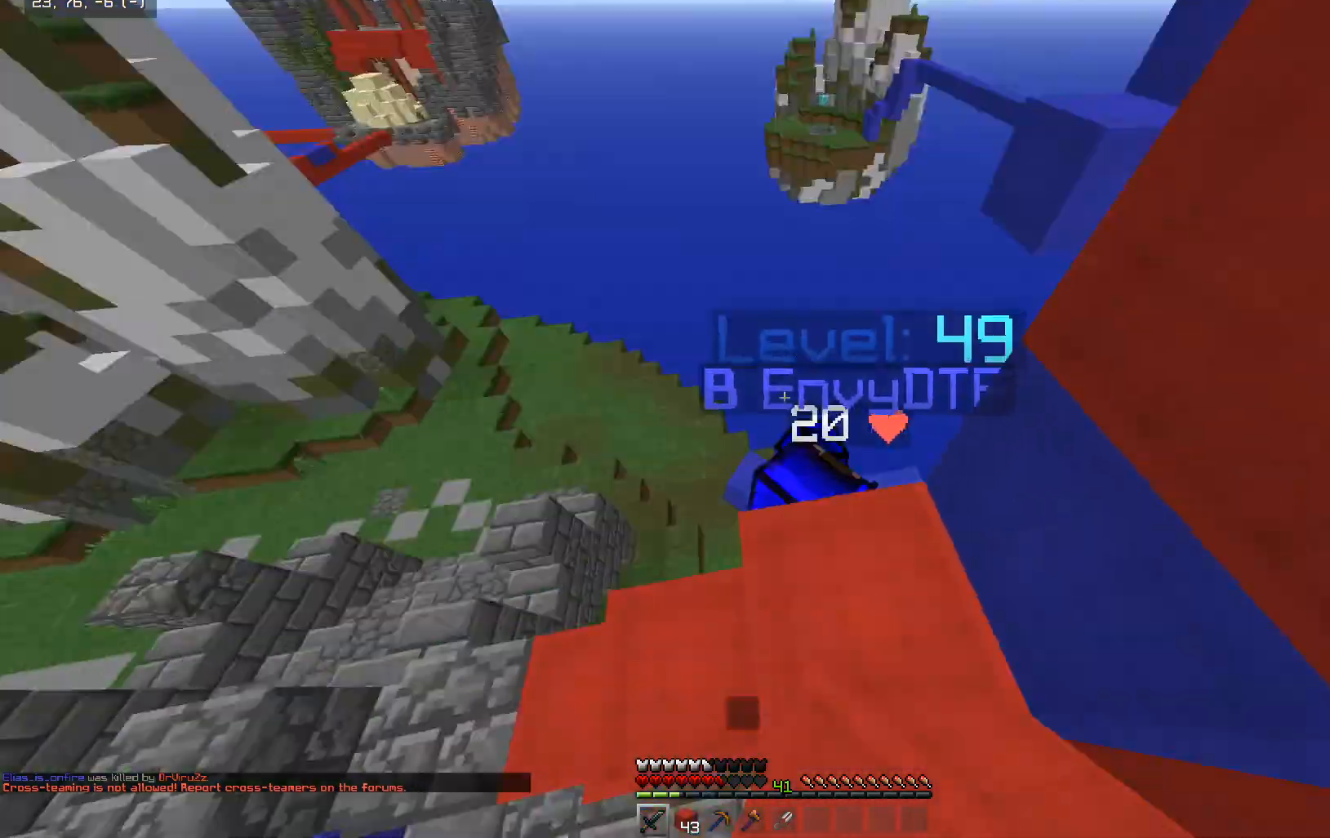
{"keys": ["a", "w"], "mouse": ["left"], "events": [[117, "d", "down"], [217, "w", "up"], [267, "s", "down"], [317, "d", "up"], [400, "s", "up"], [467, "w", "down"]]}
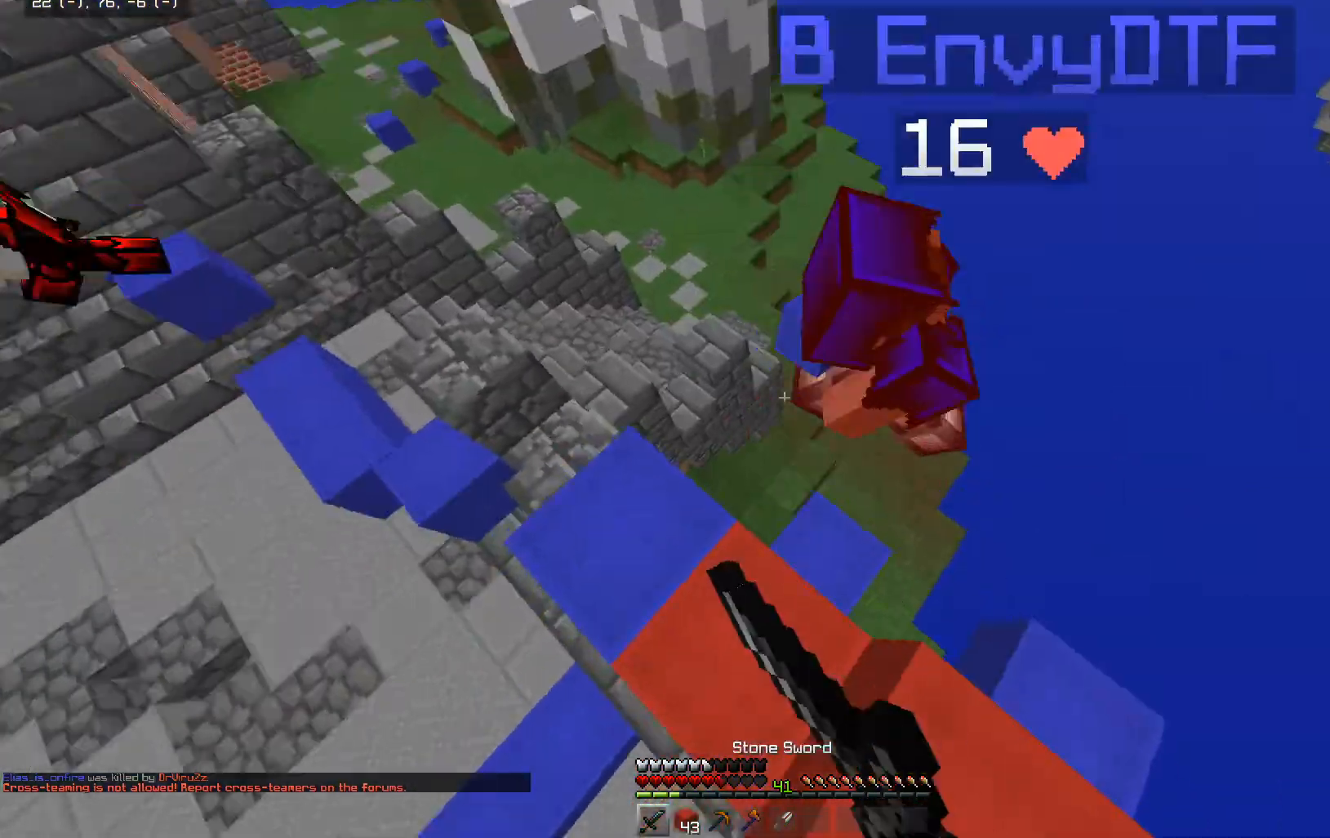
{"keys": ["a", "space", "w"], "mouse": [], "events": [[367, "mouse_left", "up"], [367, "space", "down"]]}
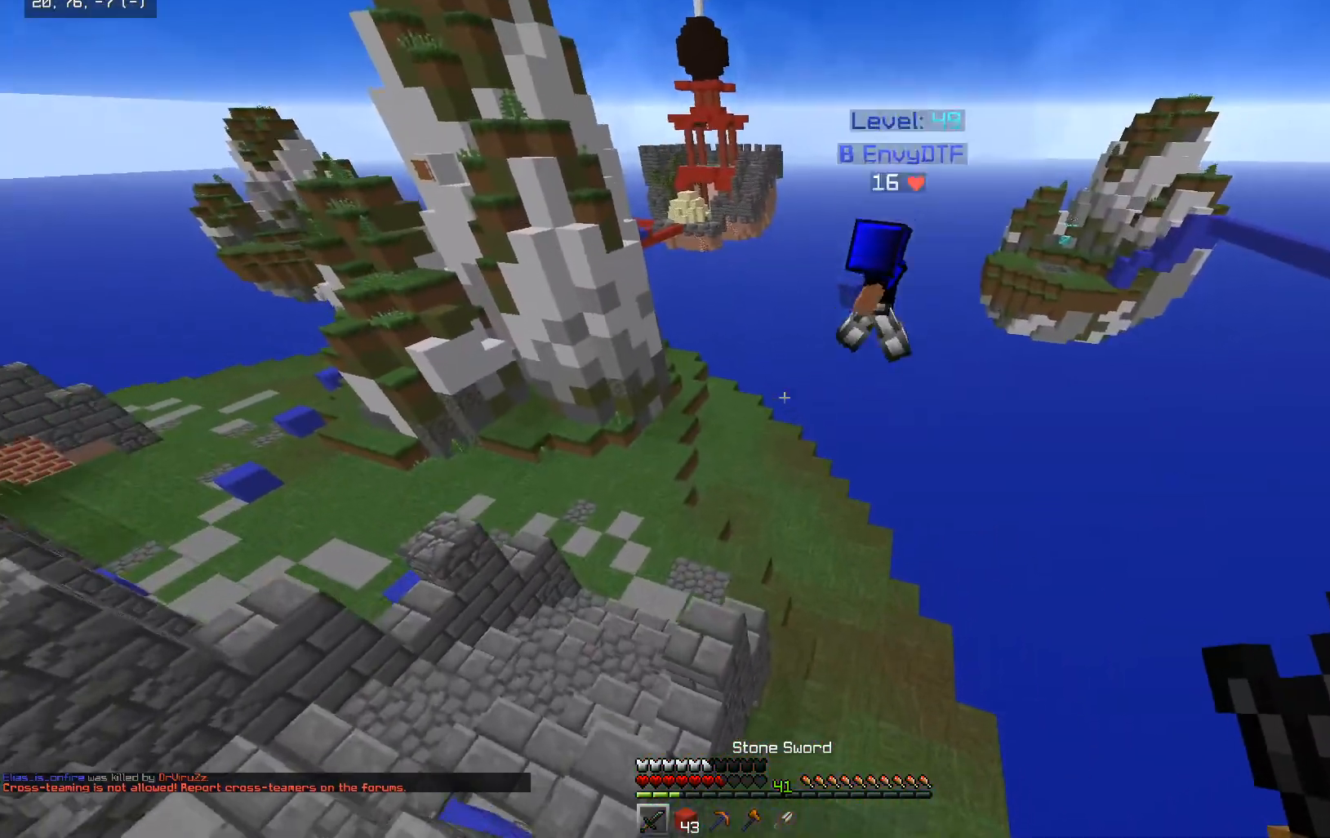
{"keys": ["a", "w"], "mouse": [], "events": [[150, "space", "up"]]}
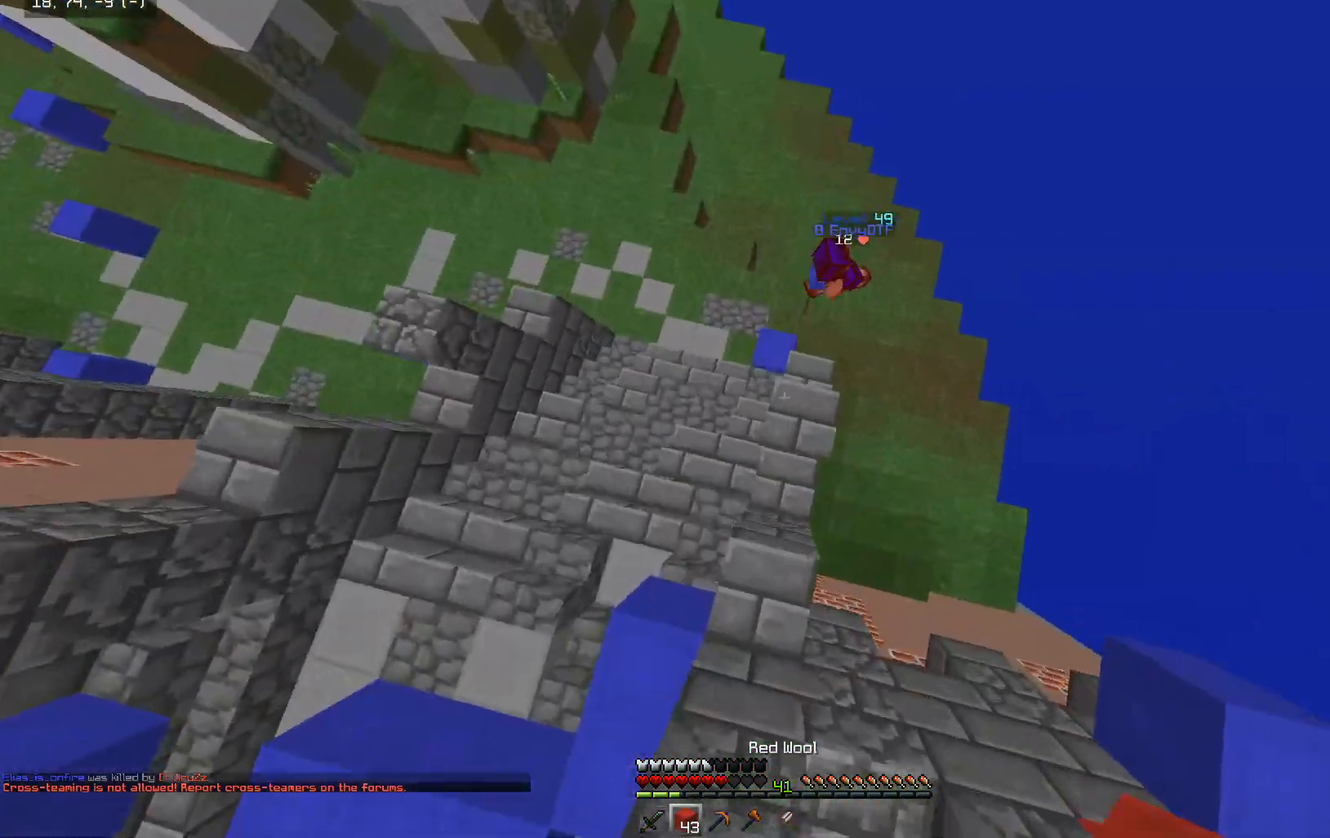
{"keys": ["a", "w"], "mouse": ["right"], "events": [[17, "mouse_right", "down"]]}
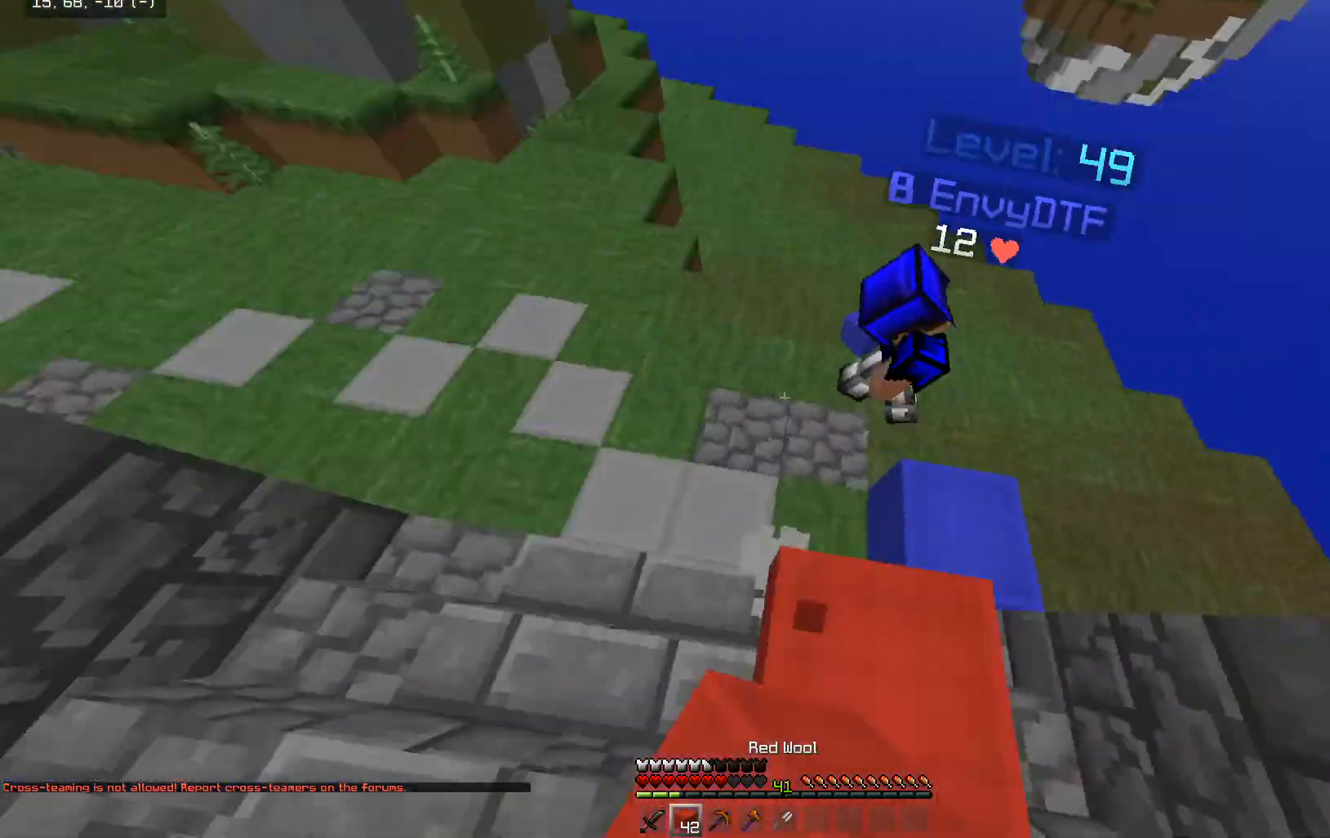
{"keys": ["a", "w"], "mouse": ["left"], "events": [[17, "mouse_right", "up"], [117, "mouse_left", "down"]]}
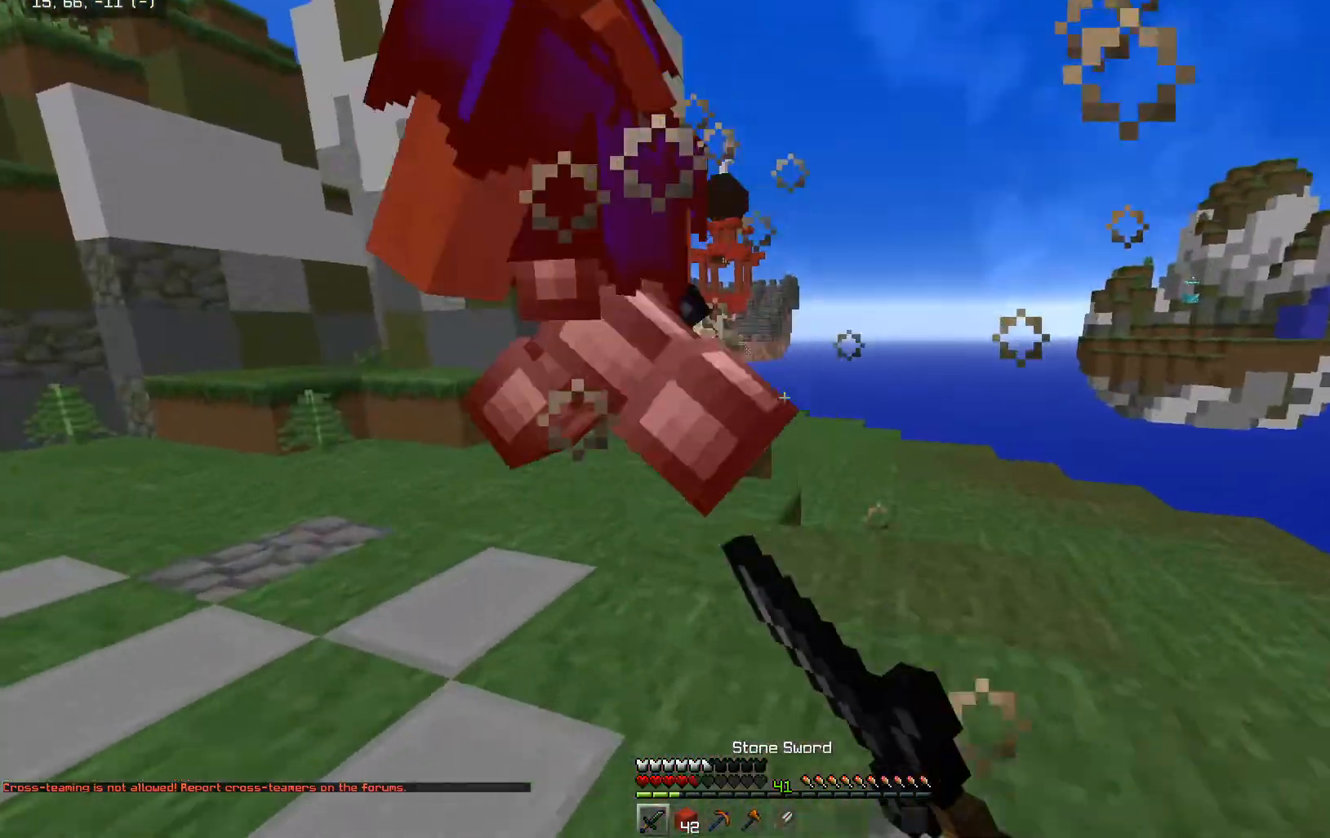
{"keys": ["w"], "mouse": ["left"], "events": [[167, "mouse_left", "up"], [217, "mouse_left", "down"], [317, "mouse_left", "up"], [417, "a", "up"], [417, "mouse_left", "down"]]}
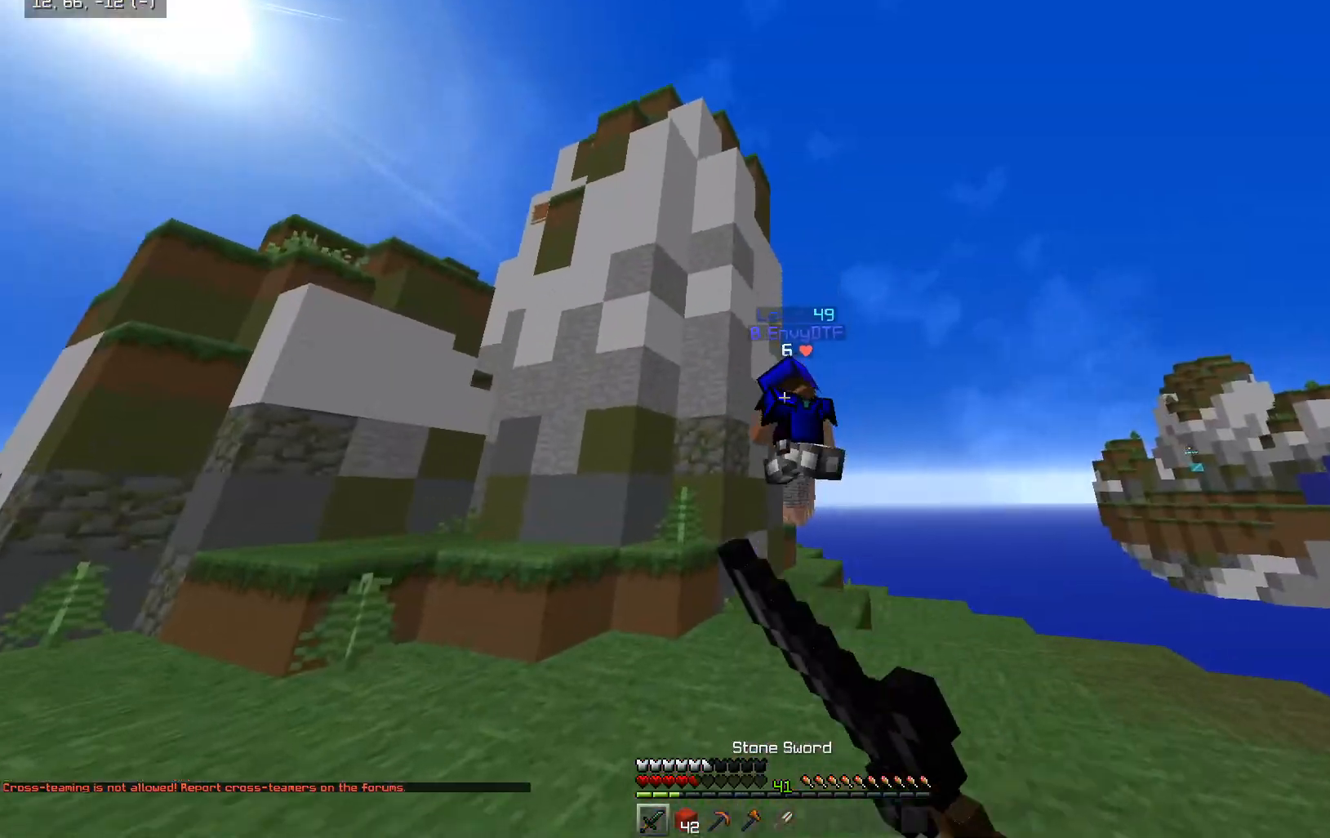
{"keys": ["w"], "mouse": ["left"], "events": [[117, "a", "down"], [467, "a", "up"]]}
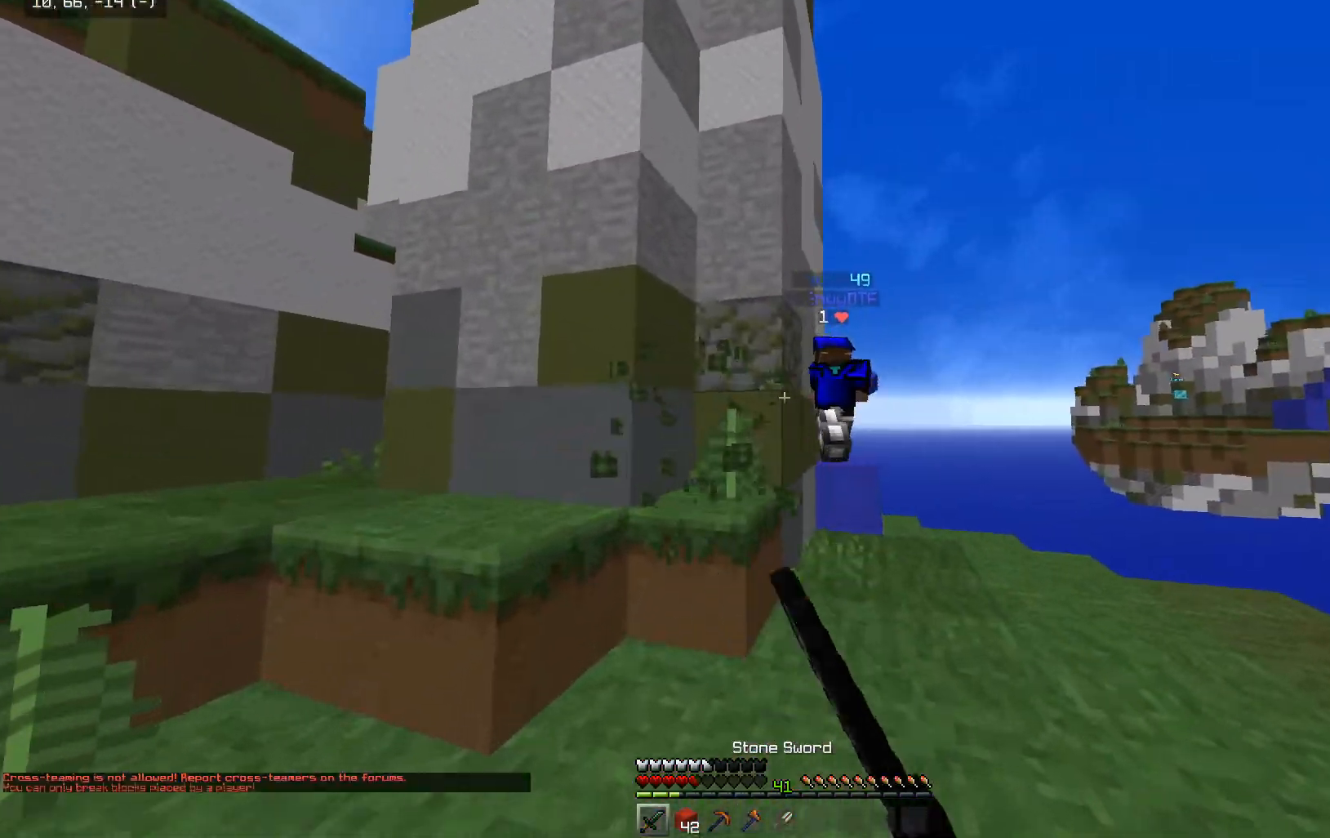
{"keys": ["w"], "mouse": ["left"], "events": [[167, "d", "down"], [217, "space", "down"], [317, "d", "up"], [483, "space", "up"]]}
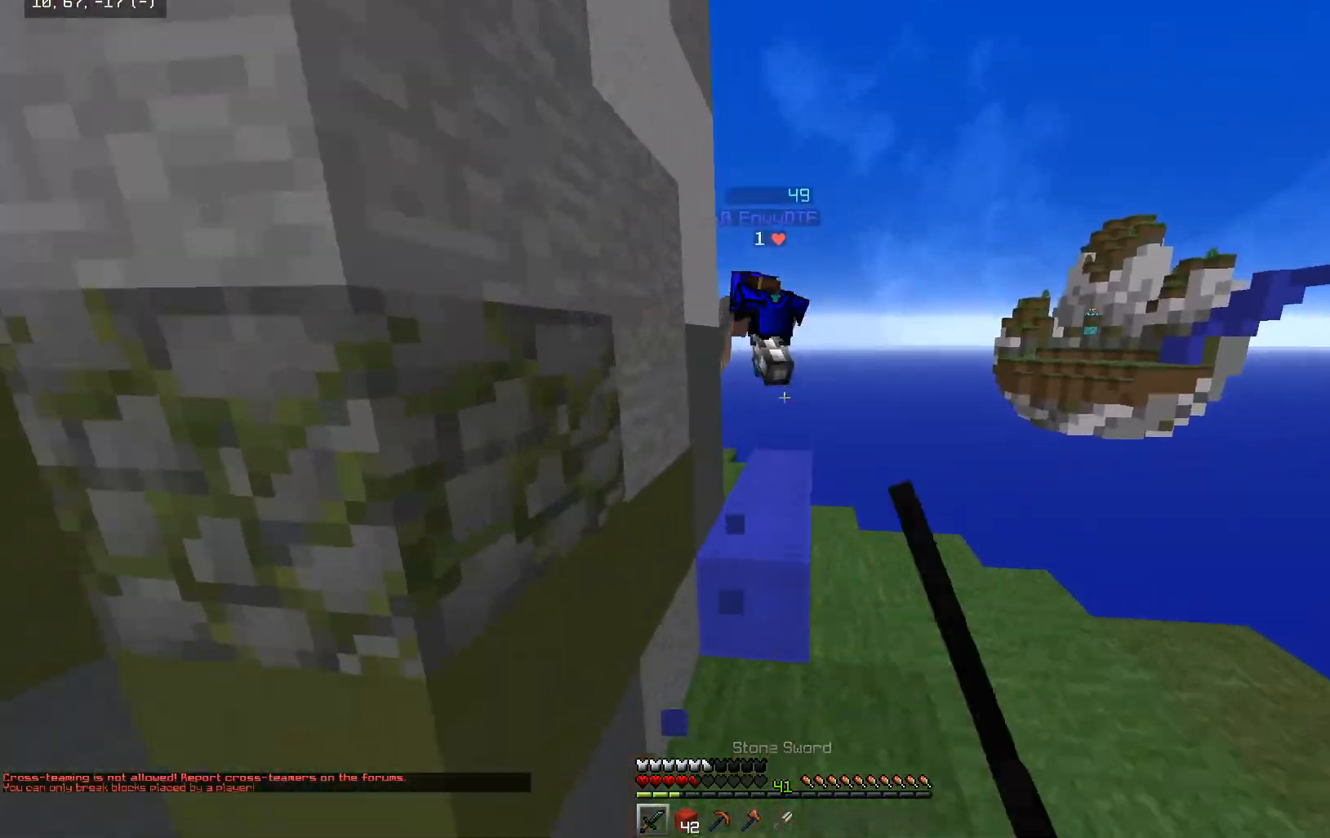
{"keys": ["d", "w"], "mouse": [], "events": [[67, "a", "down"], [117, "mouse_left", "up"], [167, "space", "down"], [267, "mouse_left", "down"], [317, "a", "up"], [317, "d", "down"], [467, "mouse_left", "up"], [467, "space", "up"]]}
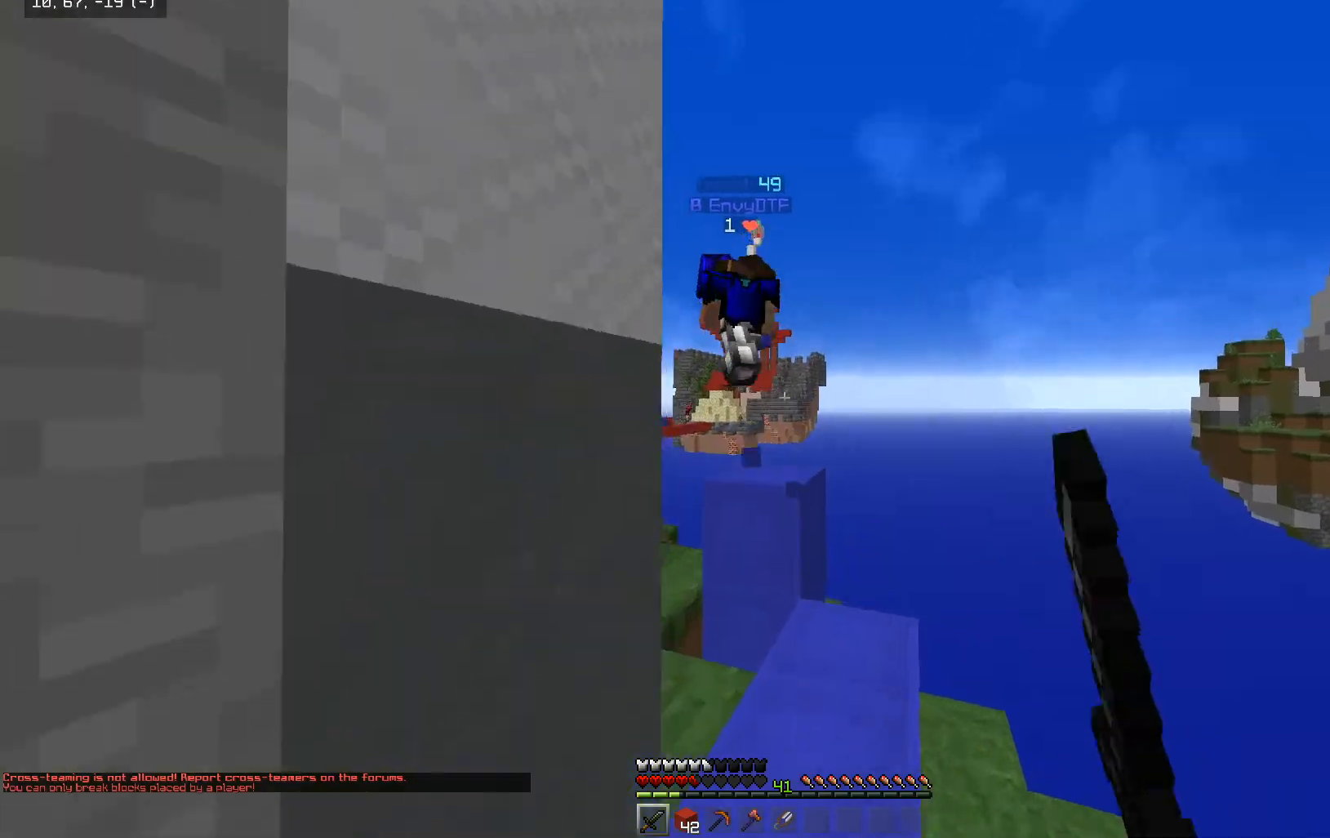
{"keys": ["d", "space", "w"], "mouse": [], "events": [[117, "mouse_left", "down"], [217, "d", "up"], [317, "mouse_left", "up"], [417, "d", "down"], [467, "space", "down"]]}
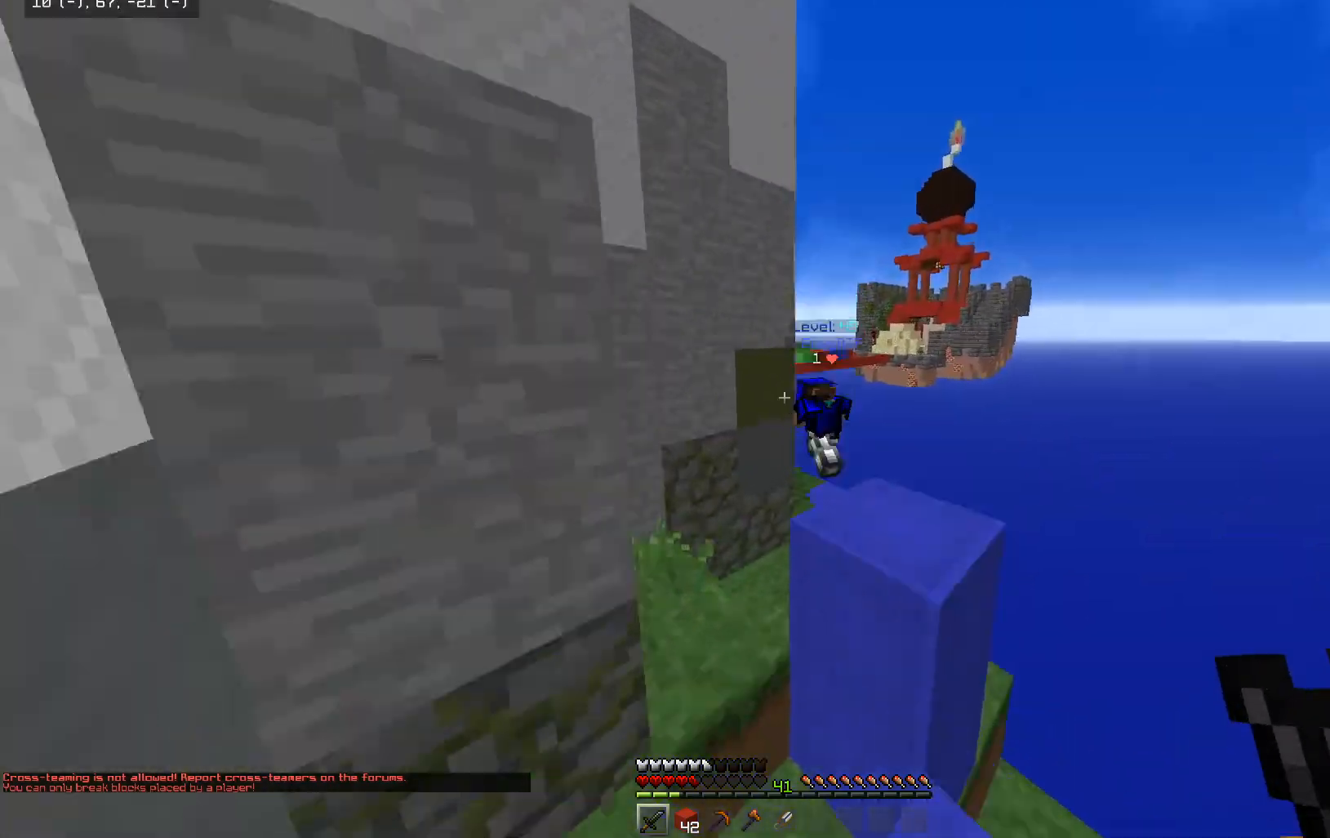
{"keys": ["space", "w"], "mouse": [], "events": [[33, "d", "up"], [150, "space", "up"], [217, "d", "down"], [367, "d", "up"], [467, "space", "down"]]}
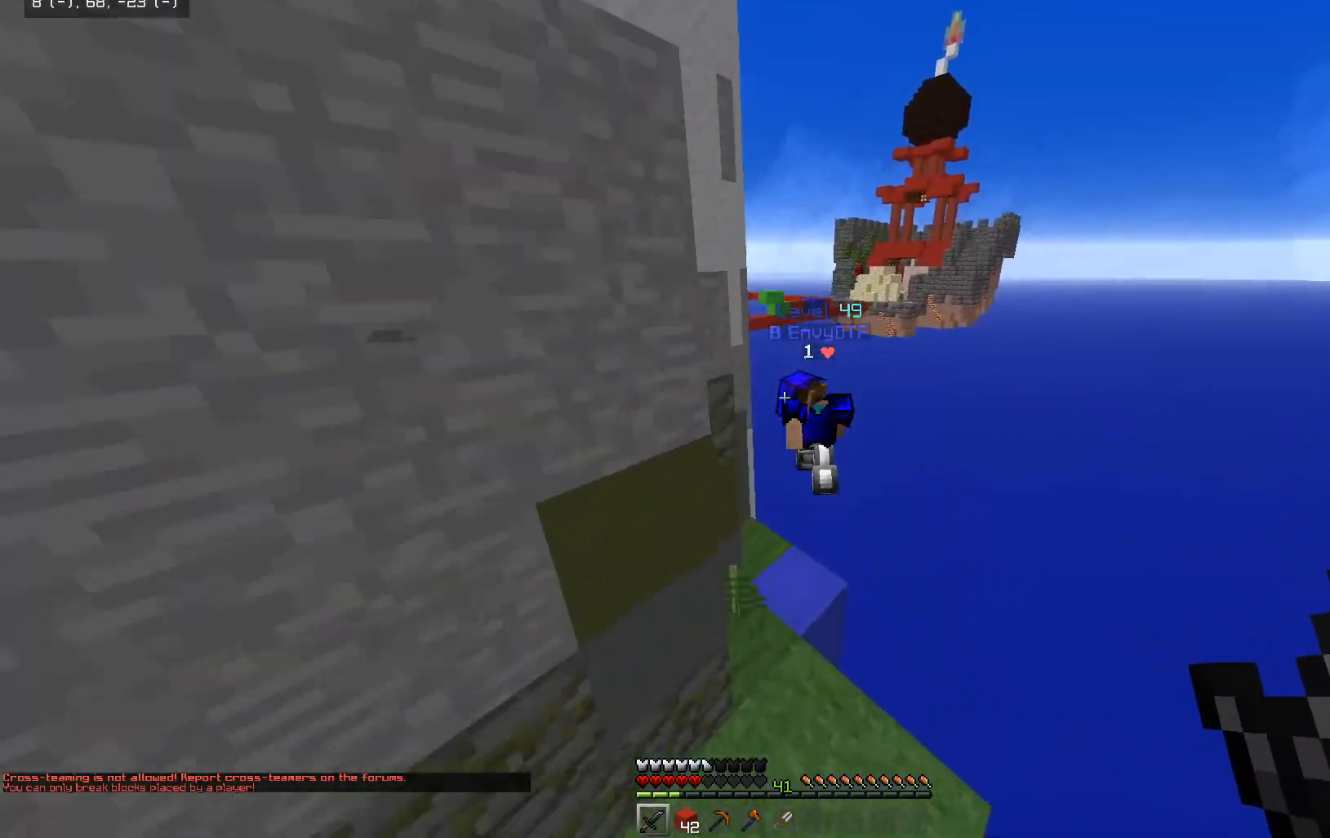
{"keys": ["a"], "mouse": [], "events": [[17, "mouse_left", "down"], [67, "d", "down"], [200, "space", "up"], [217, "d", "up"], [217, "mouse_left", "up"], [267, "a", "down"], [267, "mouse_left", "down"], [417, "mouse_left", "up"], [467, "w", "up"]]}
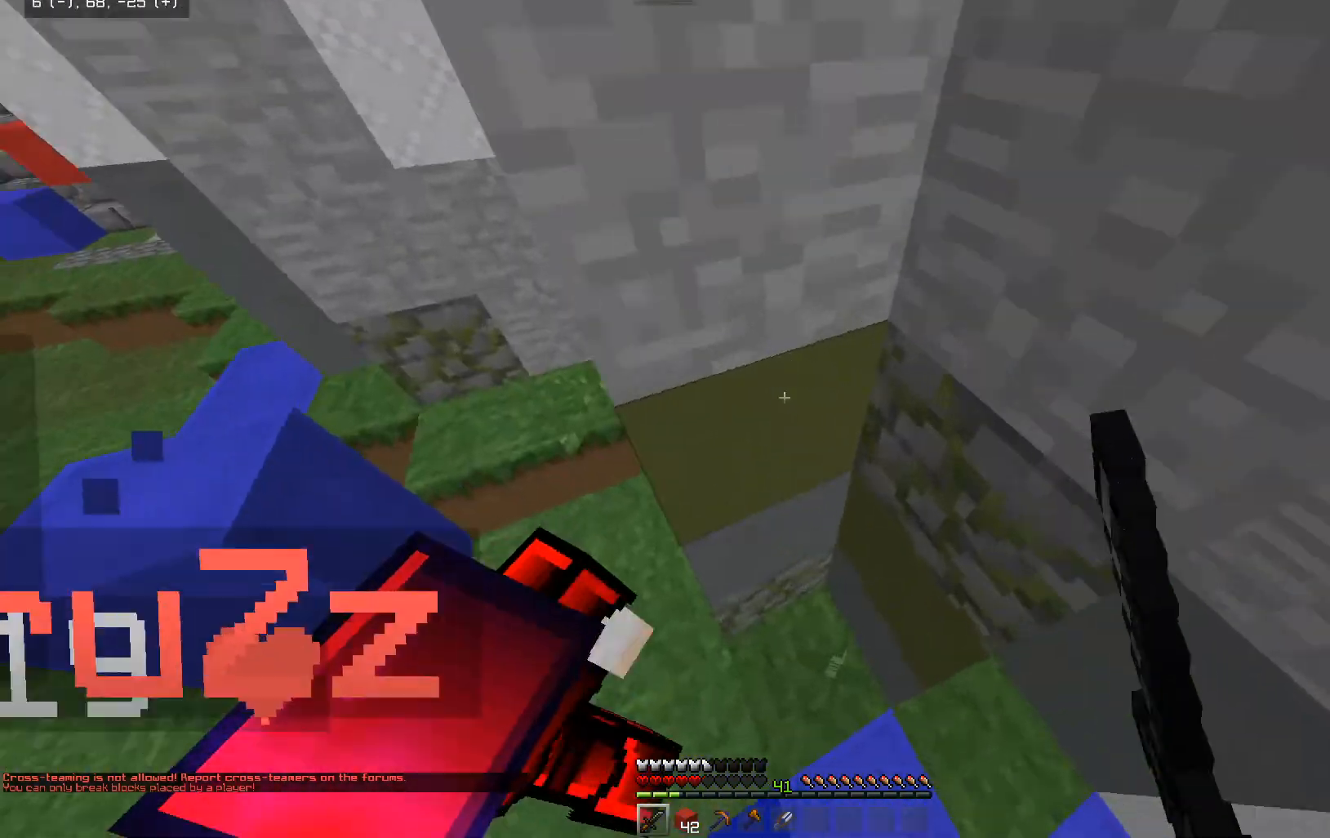
{"keys": ["a", "w"], "mouse": [], "events": [[17, "w", "down"], [217, "a", "up"], [367, "a", "down"]]}
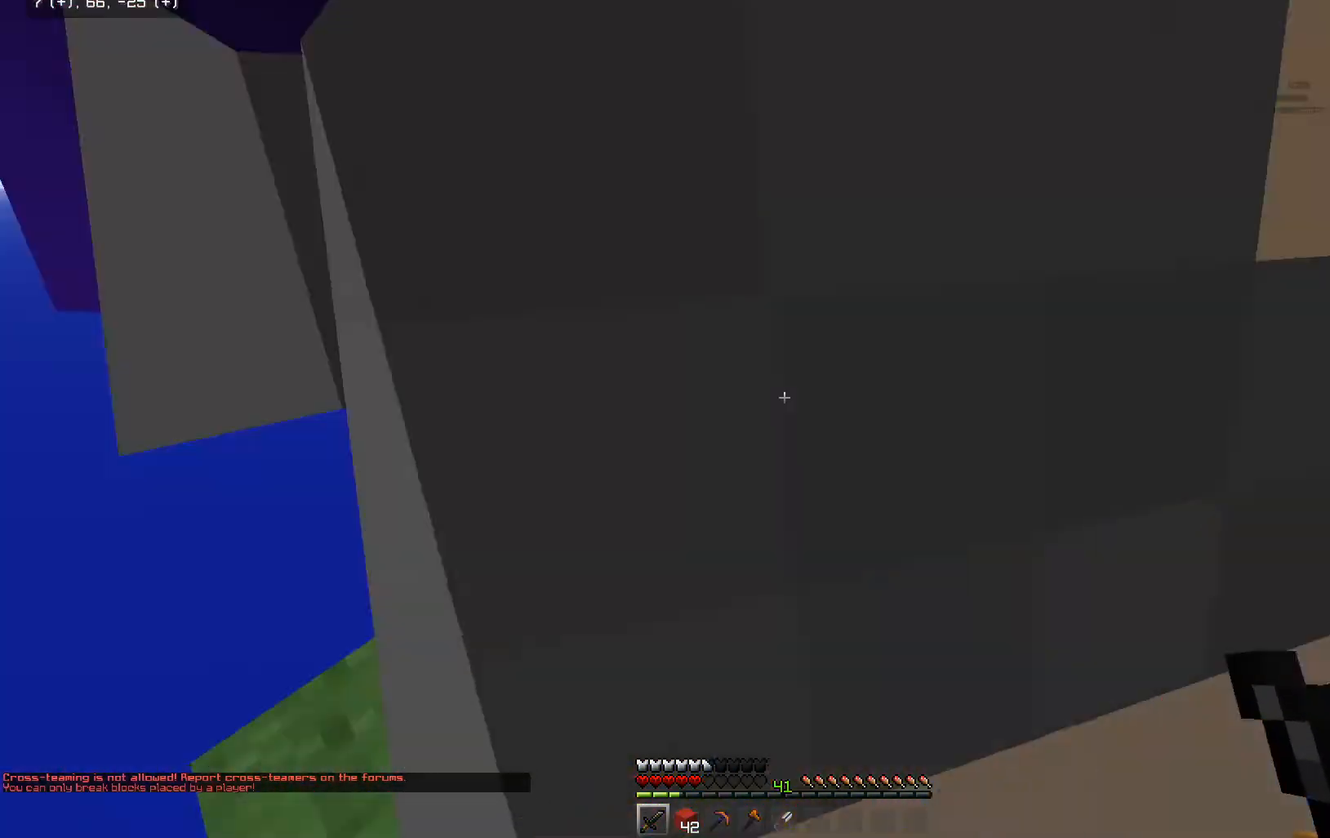
{"keys": ["d", "w"], "mouse": [], "events": [[67, "a", "up"], [217, "space", "down"], [417, "d", "down"], [417, "space", "up"]]}
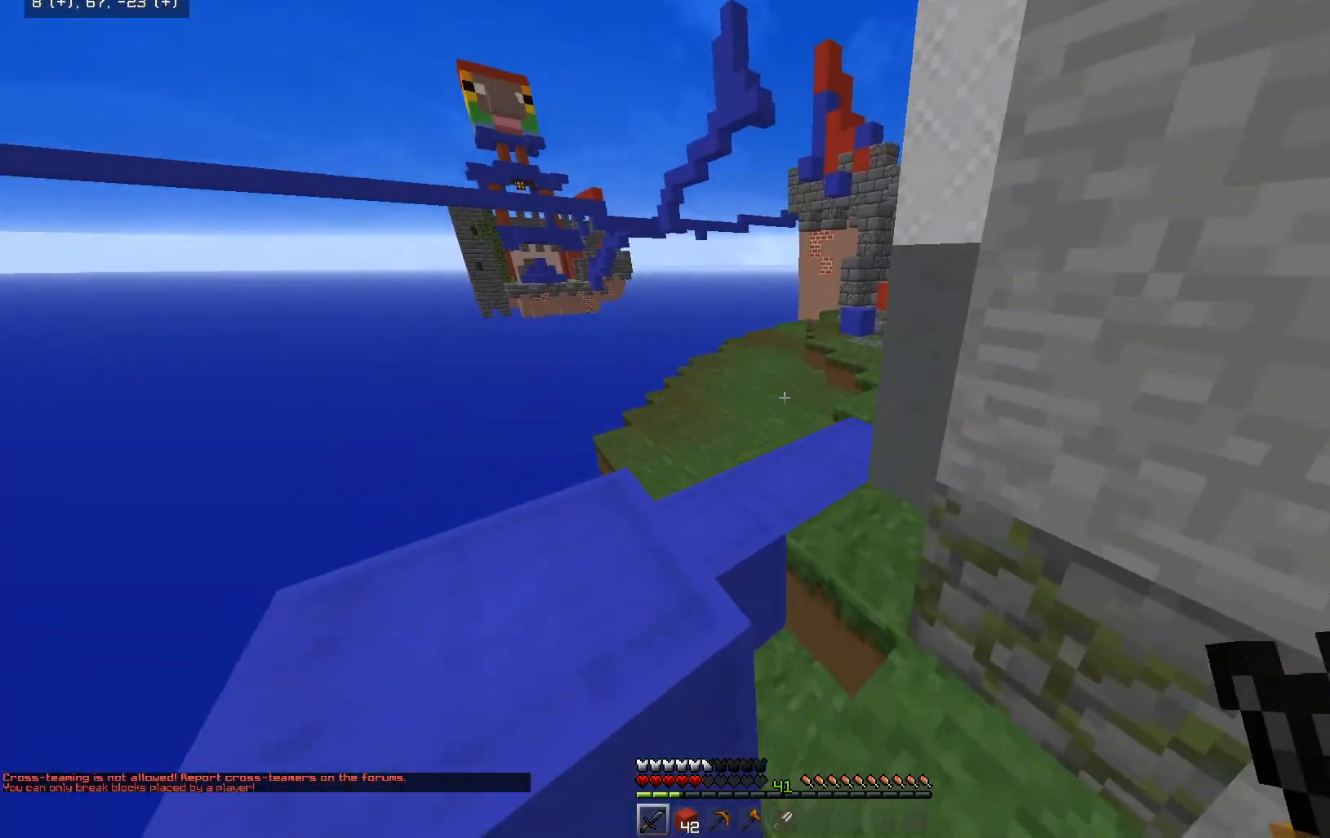
{"keys": ["a", "w"], "mouse": [], "events": [[67, "a", "down"], [117, "d", "up"], [267, "a", "up"], [367, "a", "down"]]}
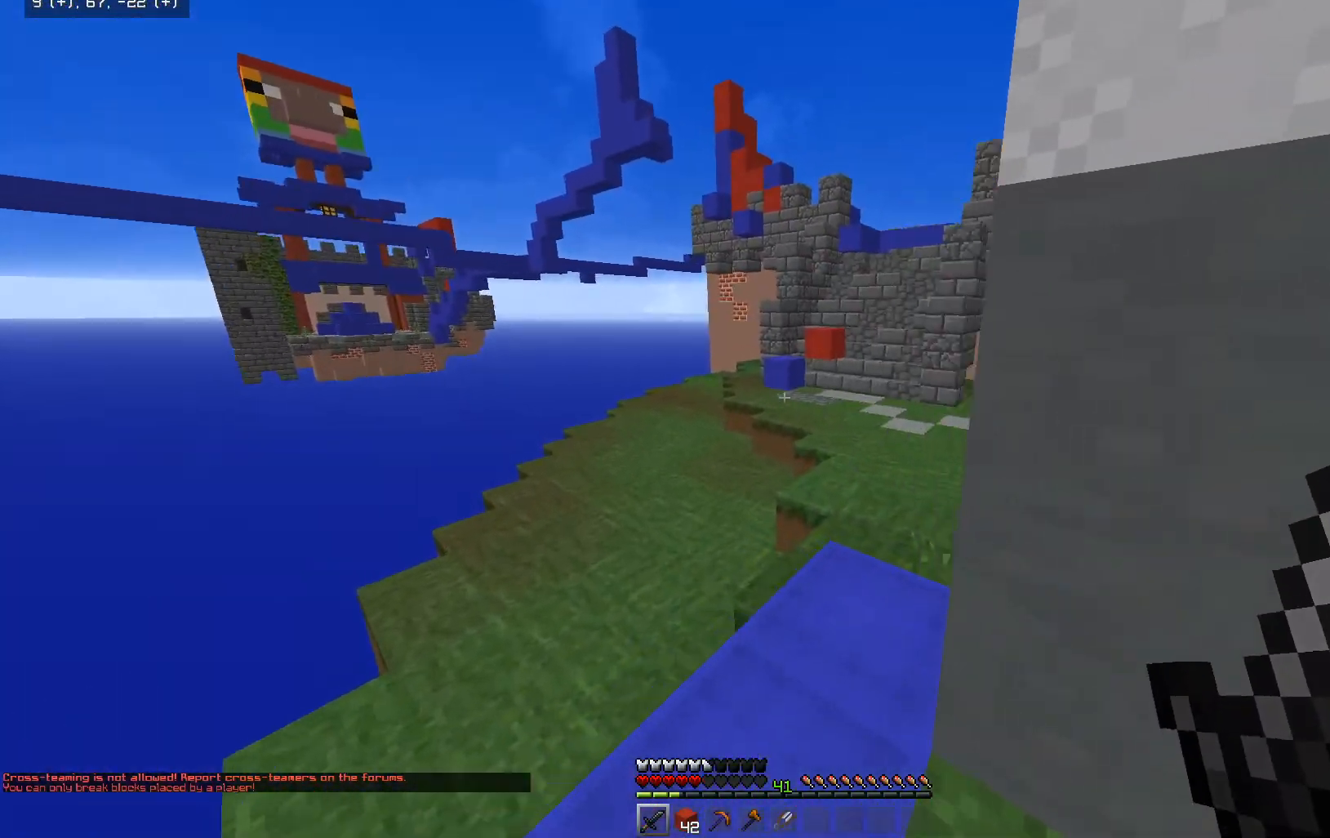
{"keys": ["a", "space", "w"], "mouse": [], "events": [[17, "a", "up"], [117, "a", "down"], [133, "space", "down"], [317, "space", "up"], [467, "space", "down"]]}
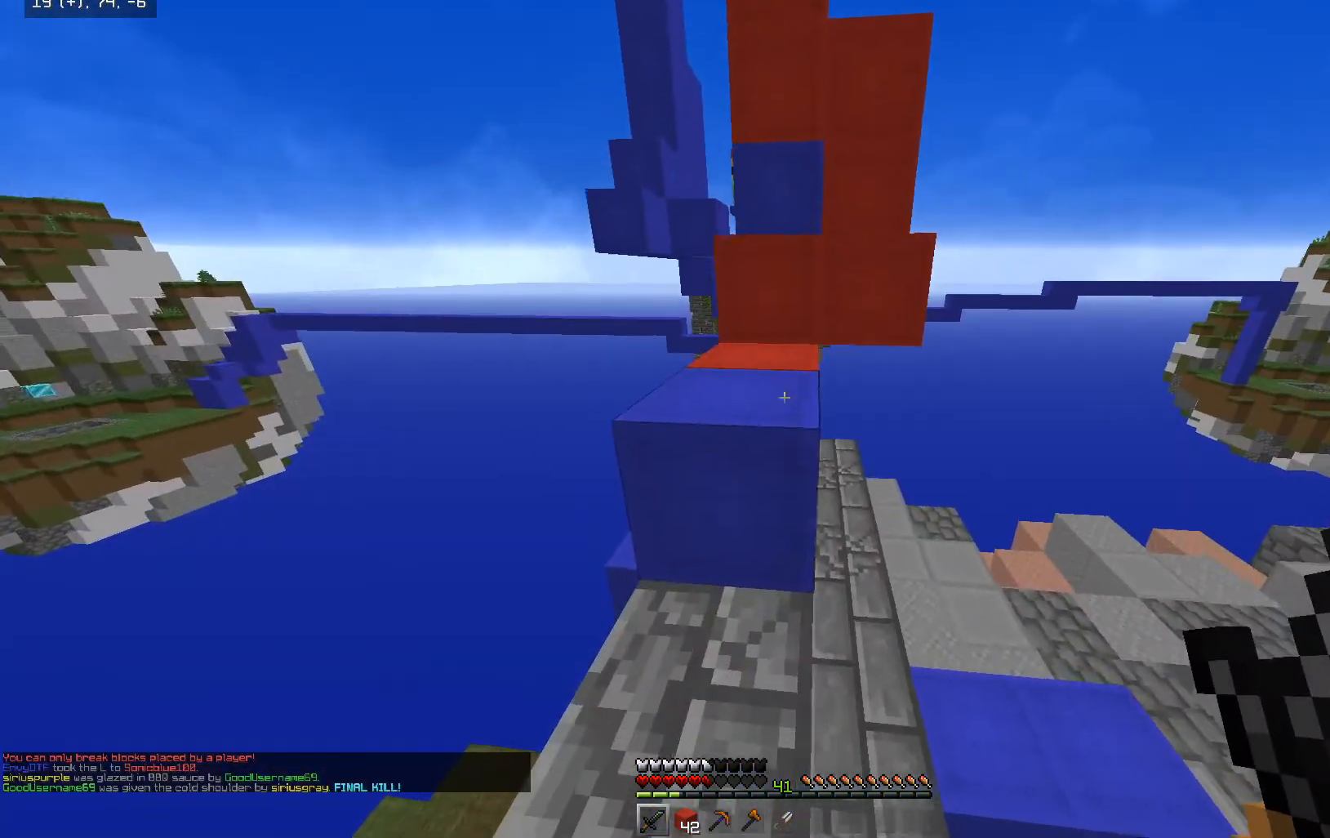
{"keys": ["space", "w"], "mouse": [], "events": [[17, "a", "up"], [383, "space", "up"], [467, "space", "down"]]}
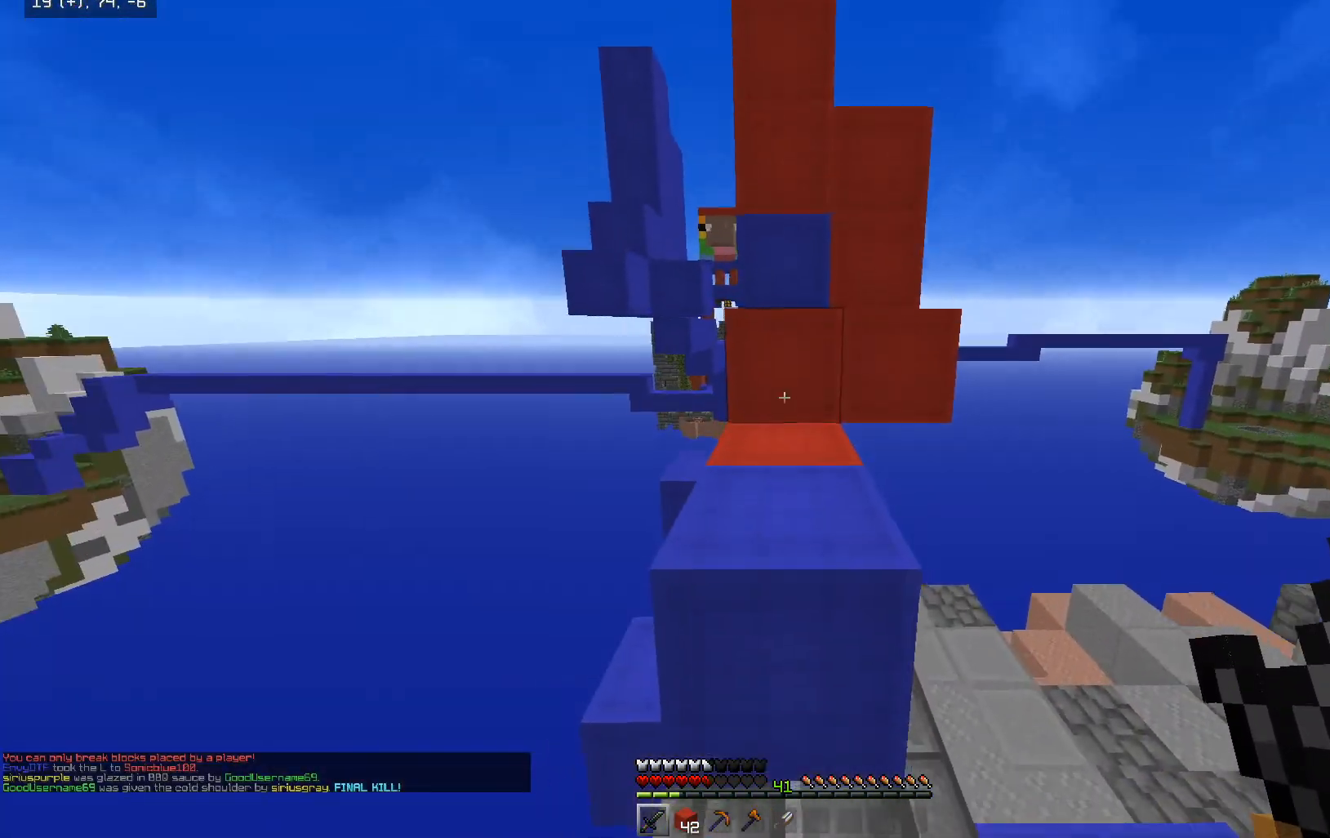
{"keys": ["a", "w"], "mouse": [], "events": [[317, "a", "down"], [350, "space", "up"]]}
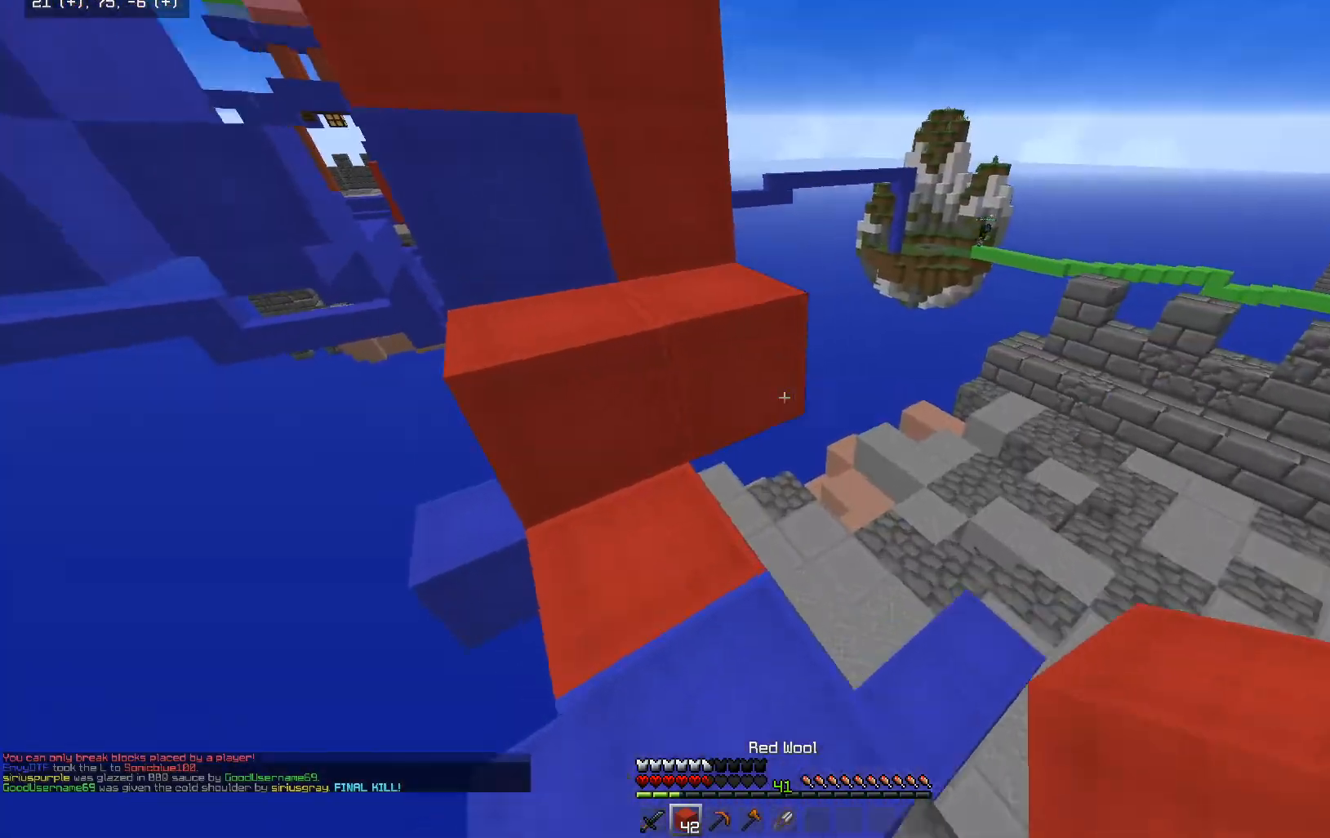
{"keys": ["d", "w"], "mouse": [], "events": [[67, "a", "up"], [67, "mouse_right", "down"], [217, "mouse_right", "up"], [217, "space", "down"], [267, "a", "down"], [367, "d", "down"], [367, "space", "up"], [417, "a", "up"]]}
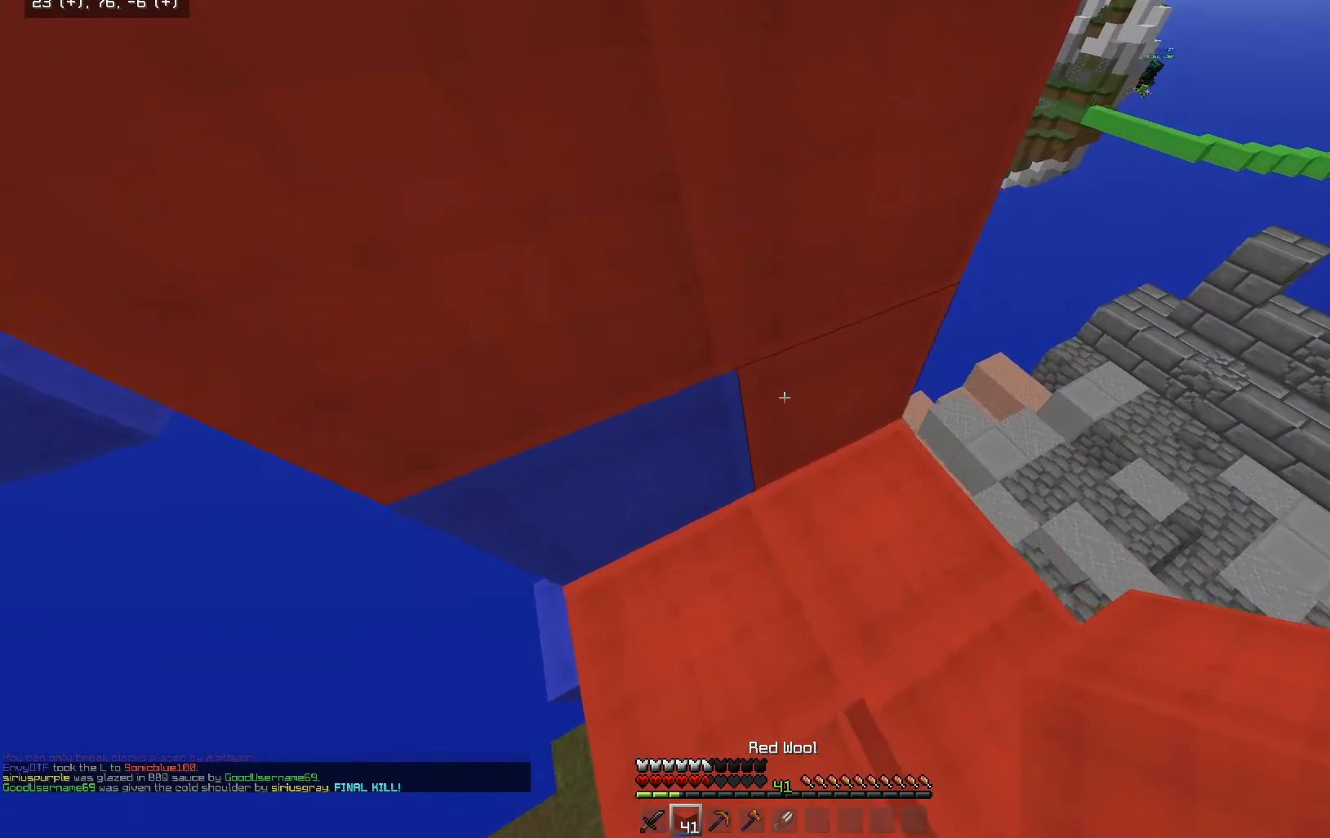
{"keys": [], "mouse": ["right"], "events": [[17, "mouse_right", "down"], [17, "w", "up"], [117, "space", "down"], [167, "d", "up"], [167, "mouse_right", "up"], [400, "space", "up"], [417, "mouse_right", "down"]]}
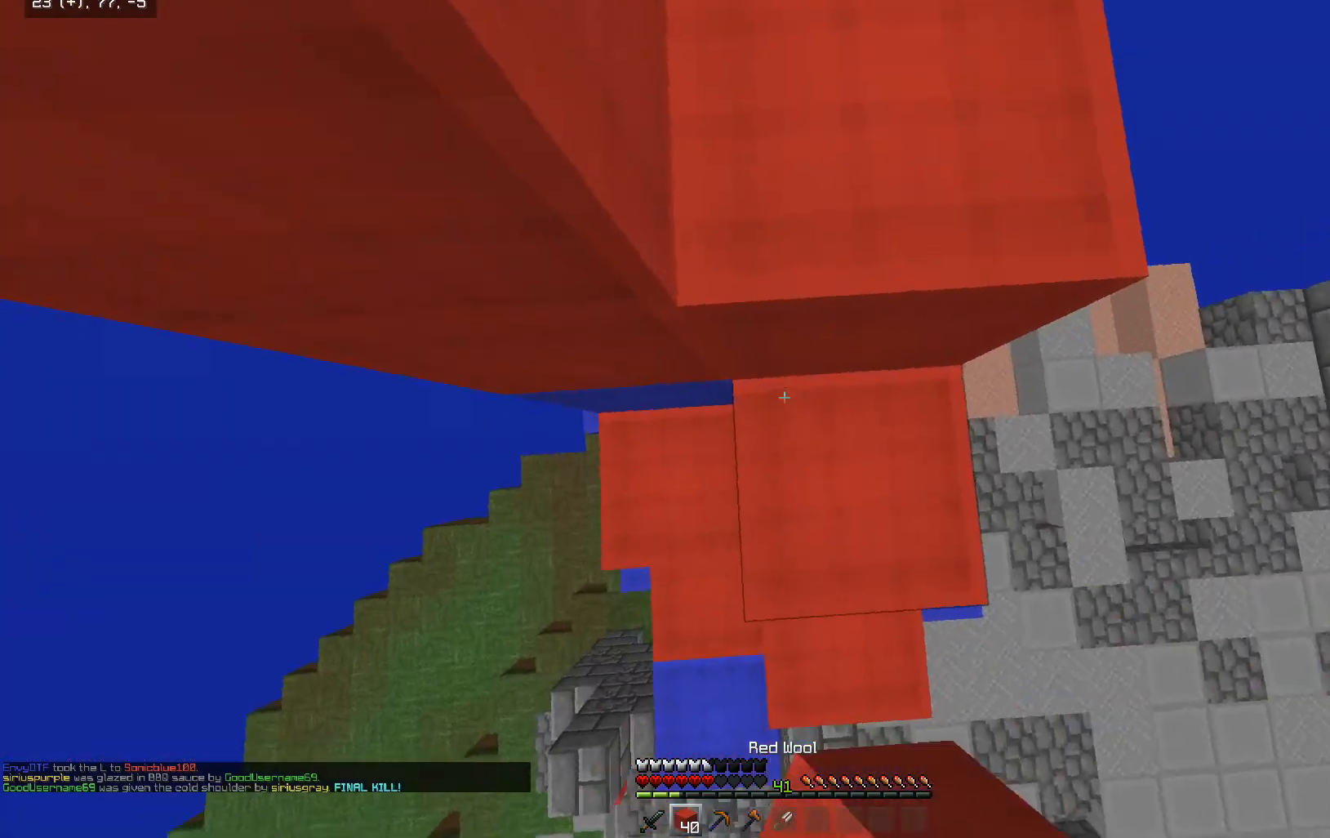
{"keys": ["d", "w"], "mouse": [], "events": [[67, "mouse_right", "up"], [217, "d", "down"], [217, "w", "down"], [267, "space", "down"], [467, "space", "up"]]}
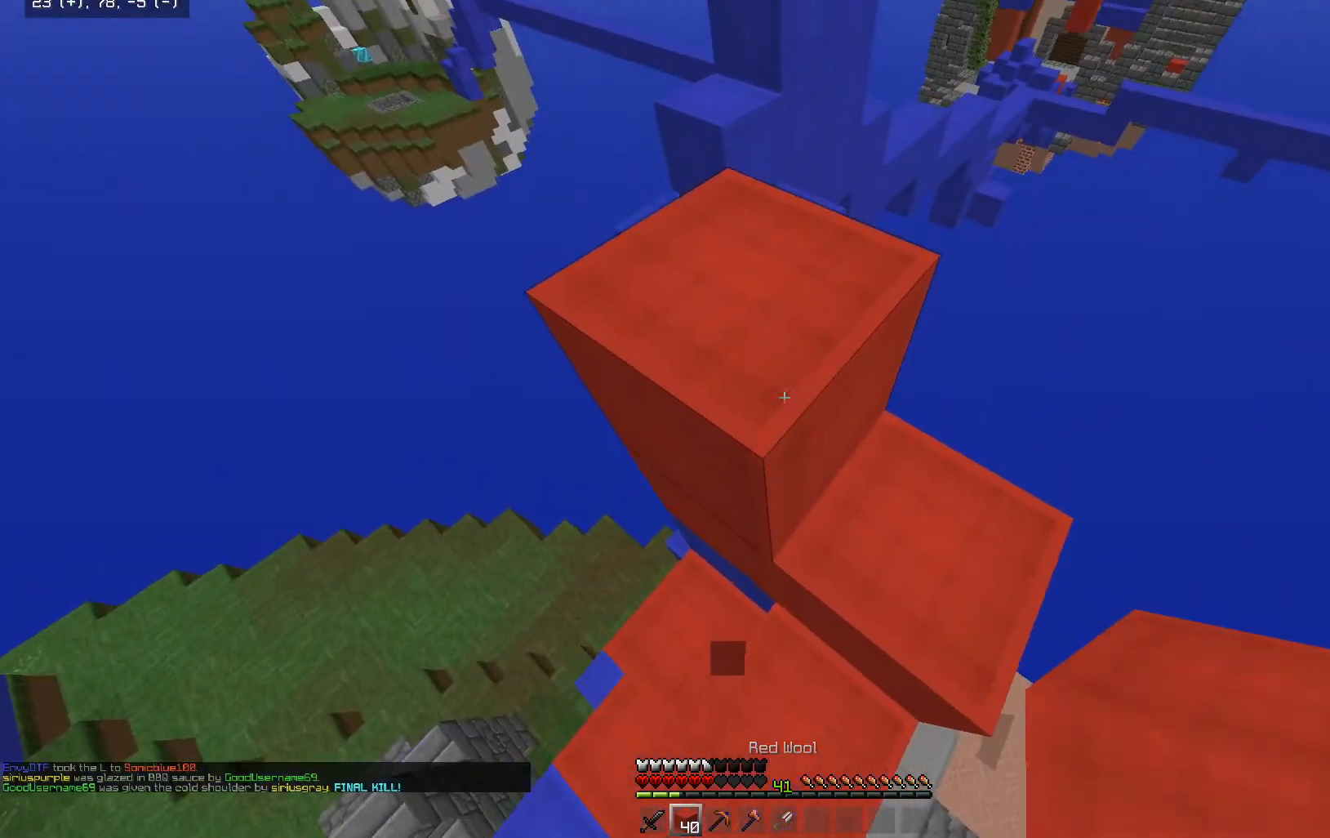
{"keys": ["d", "space"], "mouse": [], "events": [[200, "d", "up"], [200, "w", "up"], [267, "d", "down"], [417, "space", "down"]]}
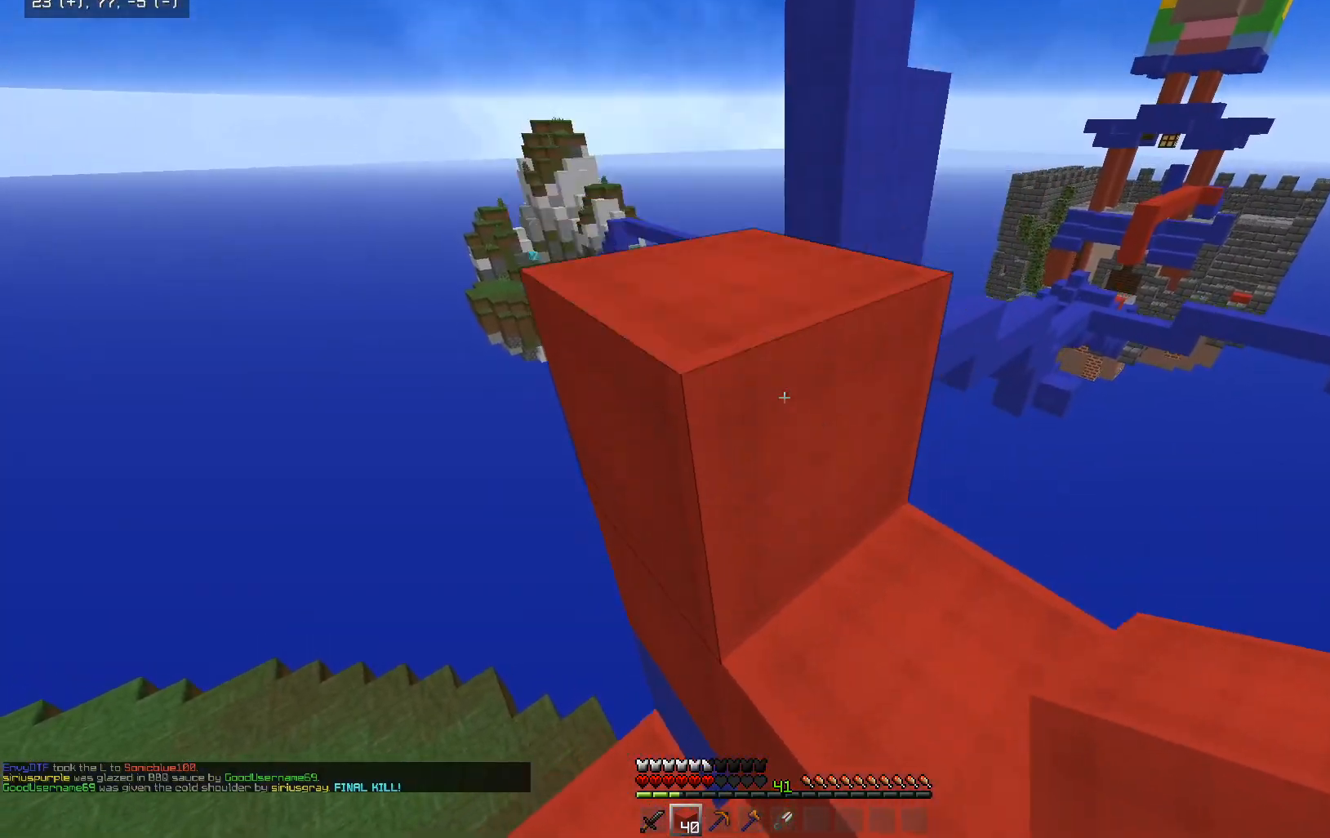
{"keys": ["a", "space", "w"], "mouse": [], "events": [[17, "w", "down"], [167, "a", "down"], [183, "d", "up"], [200, "space", "up"], [467, "space", "down"]]}
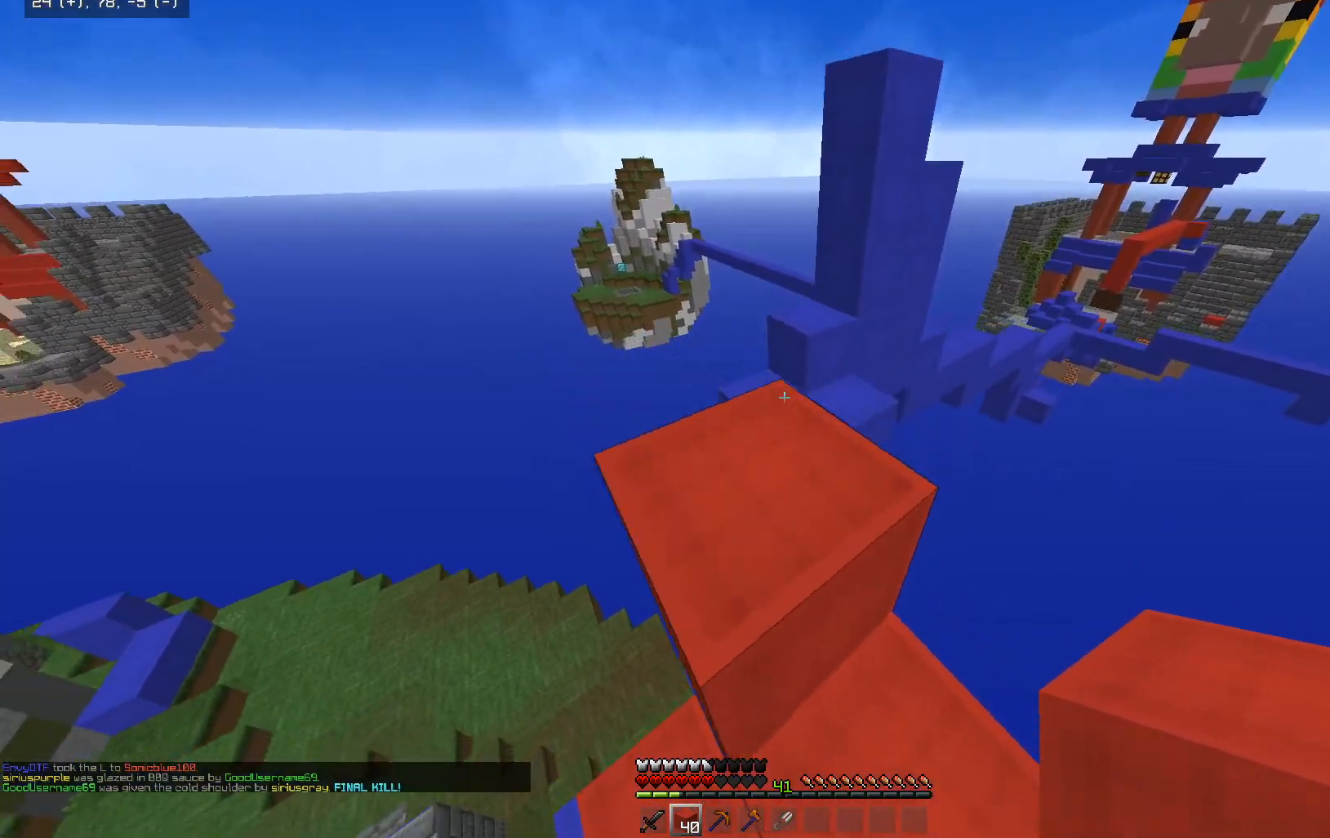
{"keys": ["a", "w"], "mouse": [], "events": [[17, "a", "up"], [67, "a", "down"], [167, "space", "up"], [267, "a", "up"], [367, "a", "down"]]}
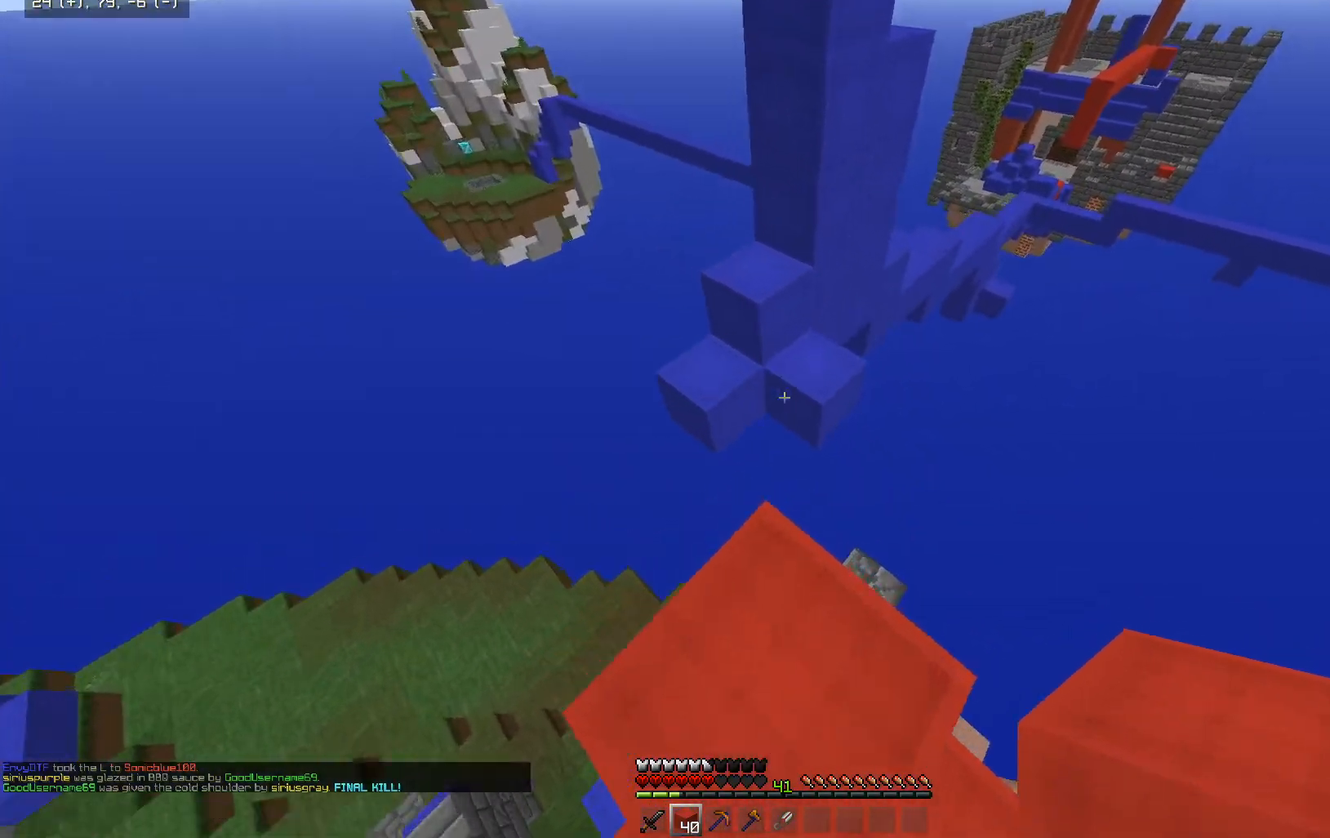
{"keys": ["space", "w"], "mouse": [], "events": [[117, "w", "up"], [167, "a", "up"], [267, "w", "down"], [367, "space", "down"]]}
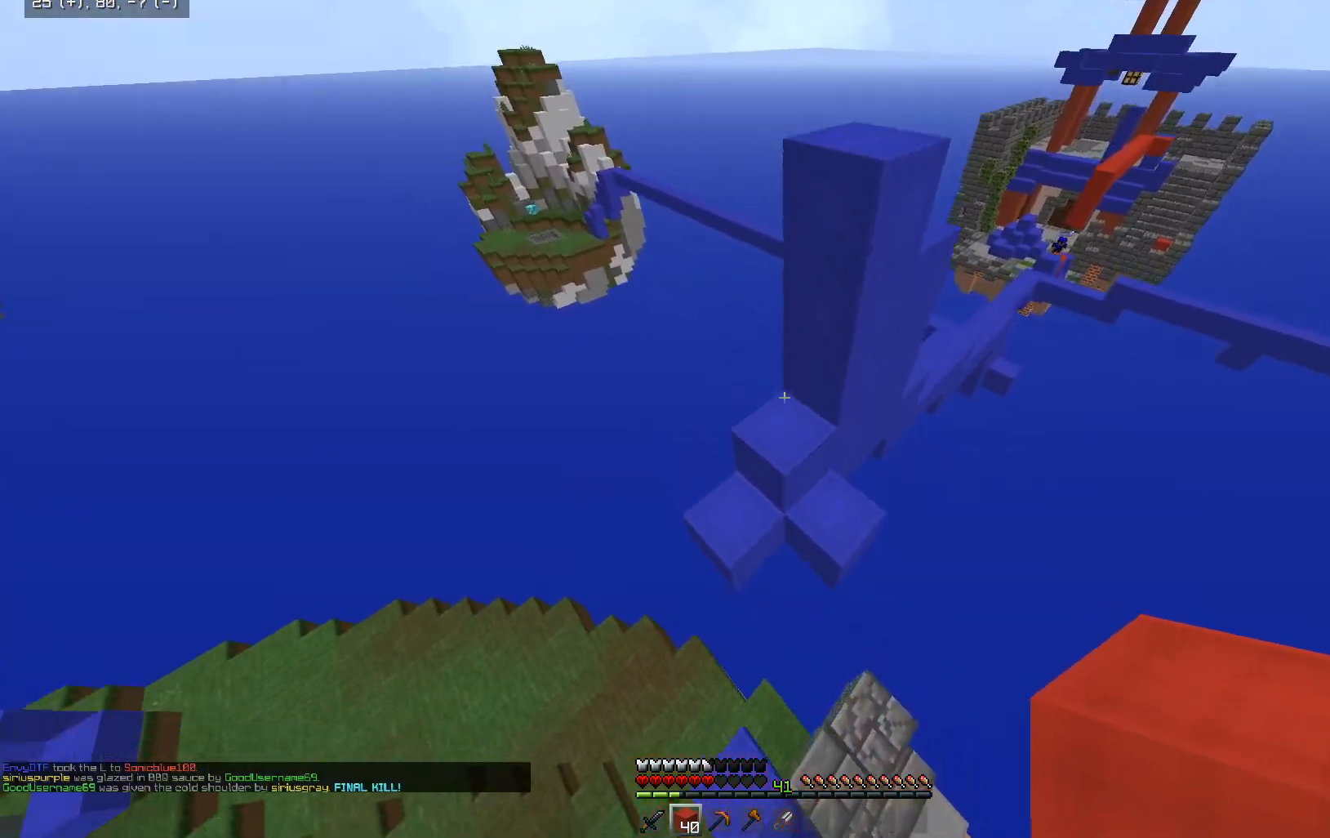
{"keys": ["d"], "mouse": [], "events": [[117, "space", "up"], [217, "w", "up"], [467, "d", "down"]]}